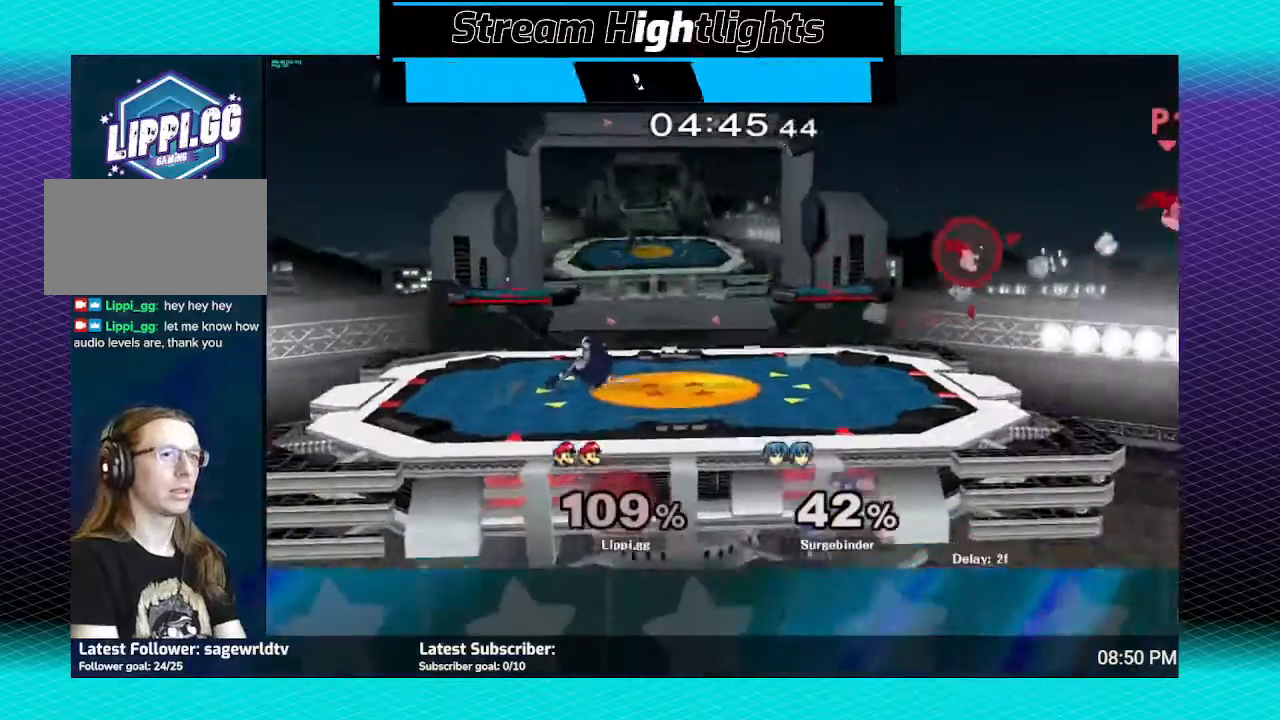
Gameplay with a controller (Nintendo layout); each line is a JSON object with the inputs held at the frame after it. "events" lists button and stick changes between this image and that frame as [ms after this image, input, new state], when the widget could be followed in between. Not read: L3 R3.
{"buttons": ["Y"], "left_stick": "left", "right_stick": "center", "events": [[300, "Y", "down"], [434, "Y", "up"], [501, "Y", "down"]]}
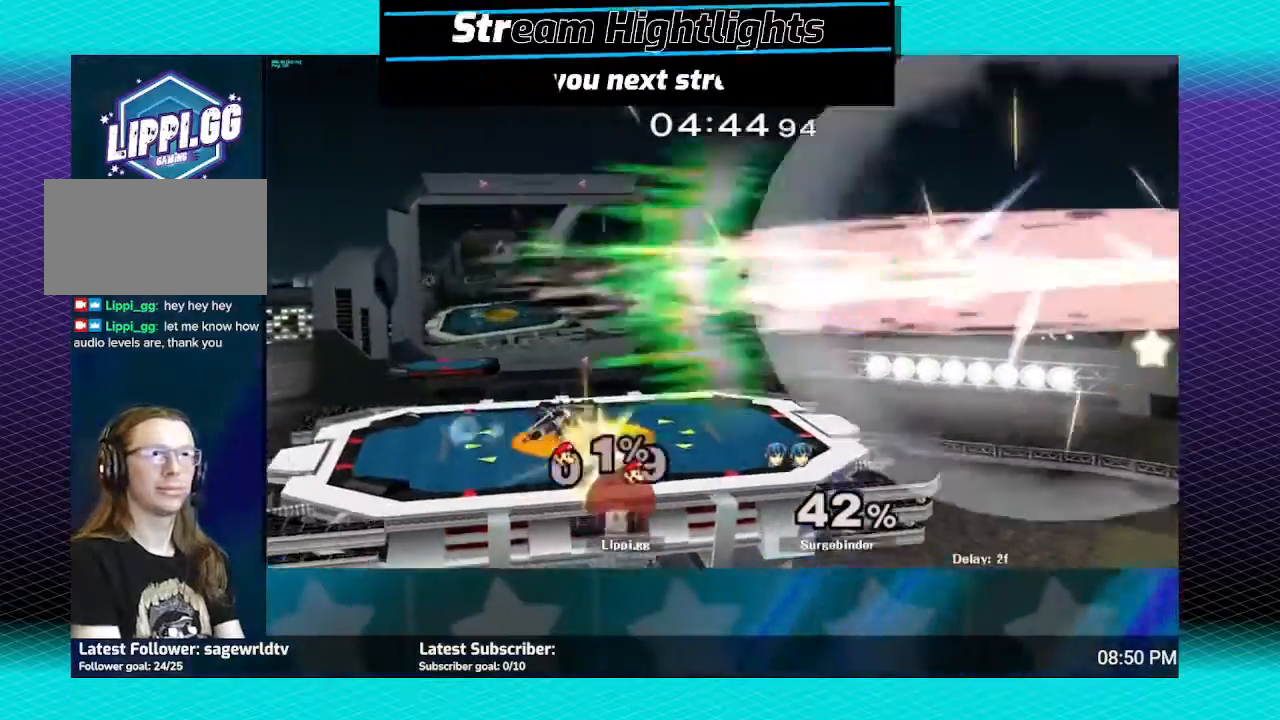
{"buttons": [], "left_stick": "left", "right_stick": "center", "events": [[33, "Y", "up"], [133, "Y", "down"], [167, "Y", "up"], [267, "Y", "down"], [300, "Y", "up"]]}
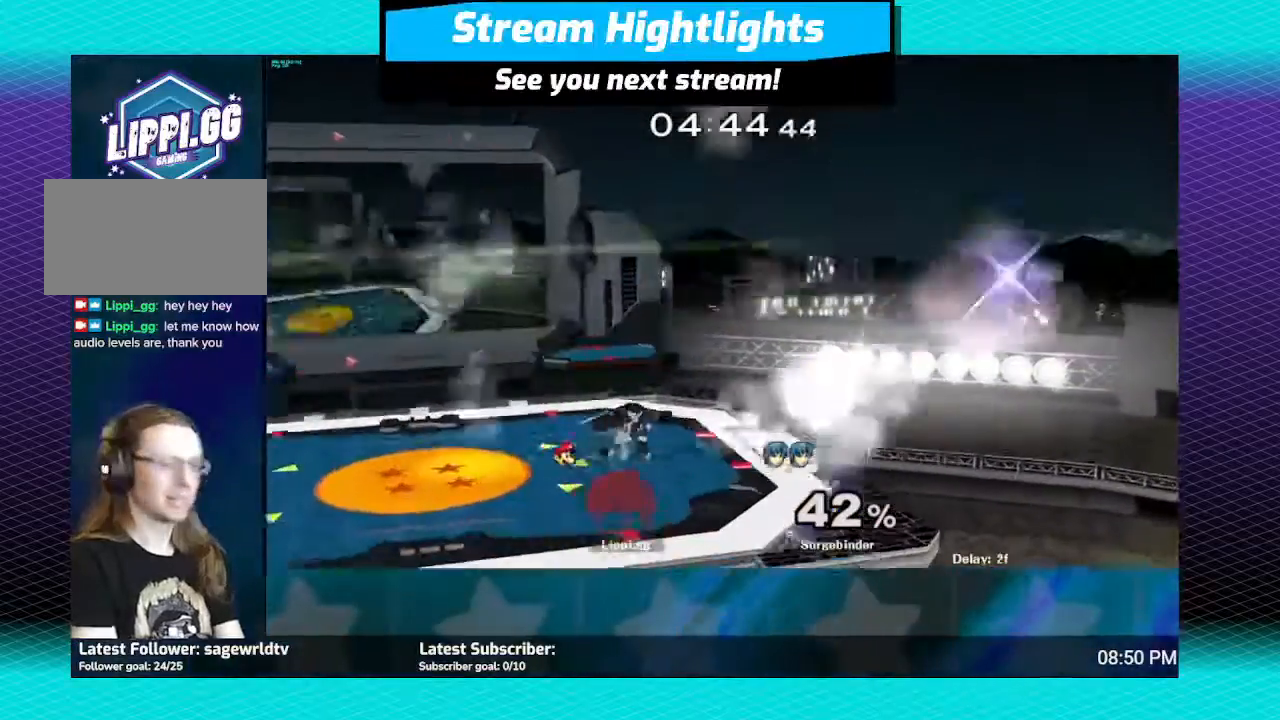
{"buttons": [], "left_stick": "center", "right_stick": "center", "events": [[100, "left_stick", "center"]]}
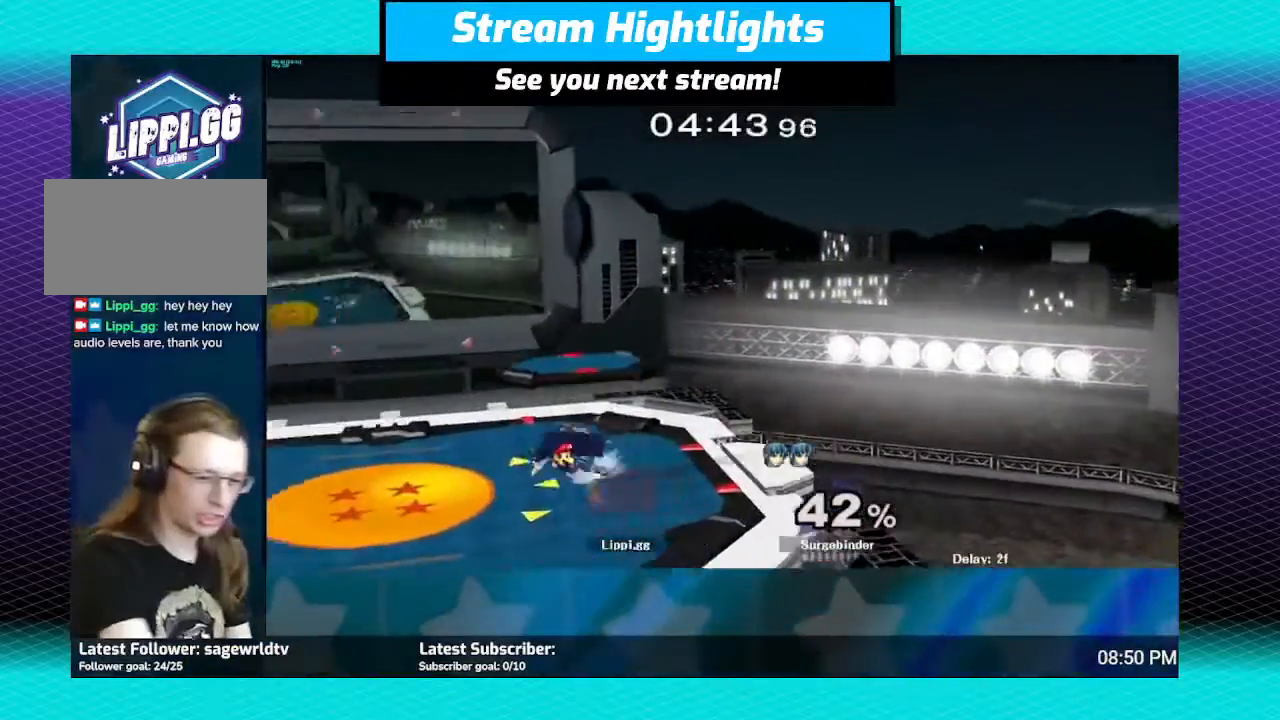
{"buttons": [], "left_stick": "left", "right_stick": "center", "events": [[433, "left_stick", "left"]]}
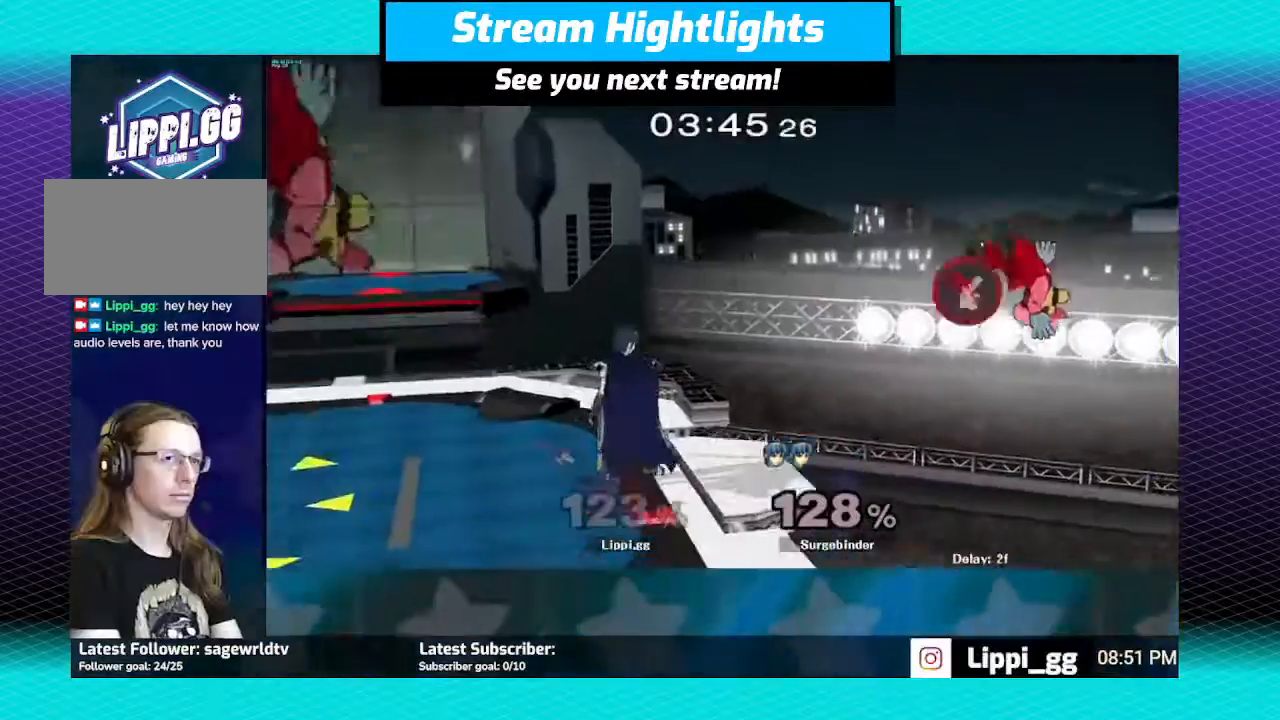
{"buttons": [], "left_stick": "left", "right_stick": "center", "events": [[167, "Y", "down"], [300, "Y", "up"], [334, "Y", "down"], [434, "Y", "up"]]}
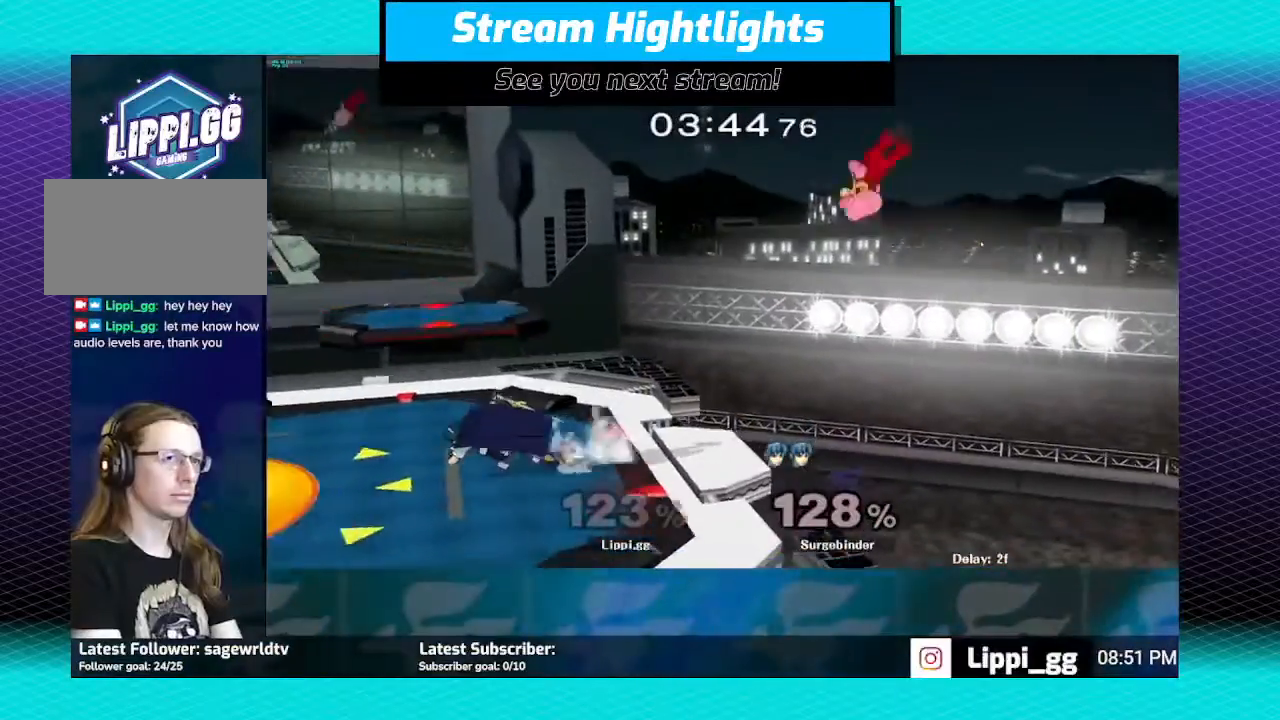
{"buttons": ["B"], "left_stick": "left", "right_stick": "center", "events": [[66, "B", "down"]]}
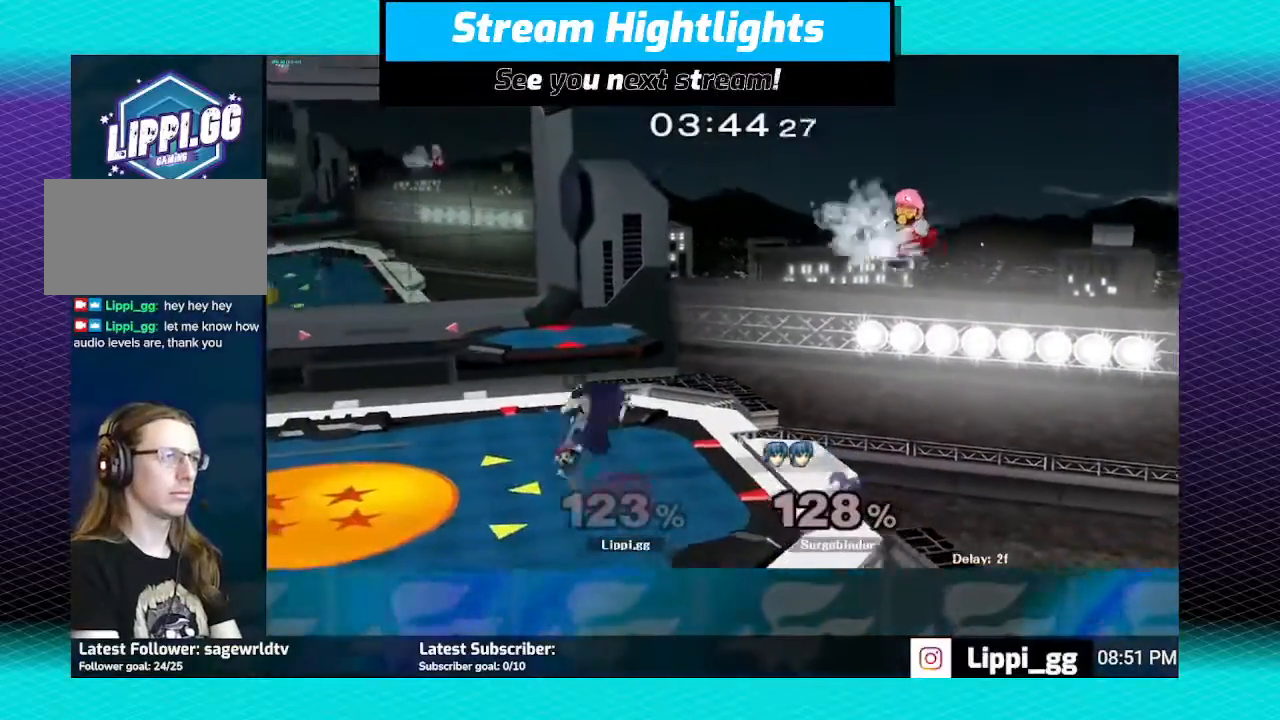
{"buttons": [], "left_stick": "left", "right_stick": "center", "events": [[367, "B", "up"]]}
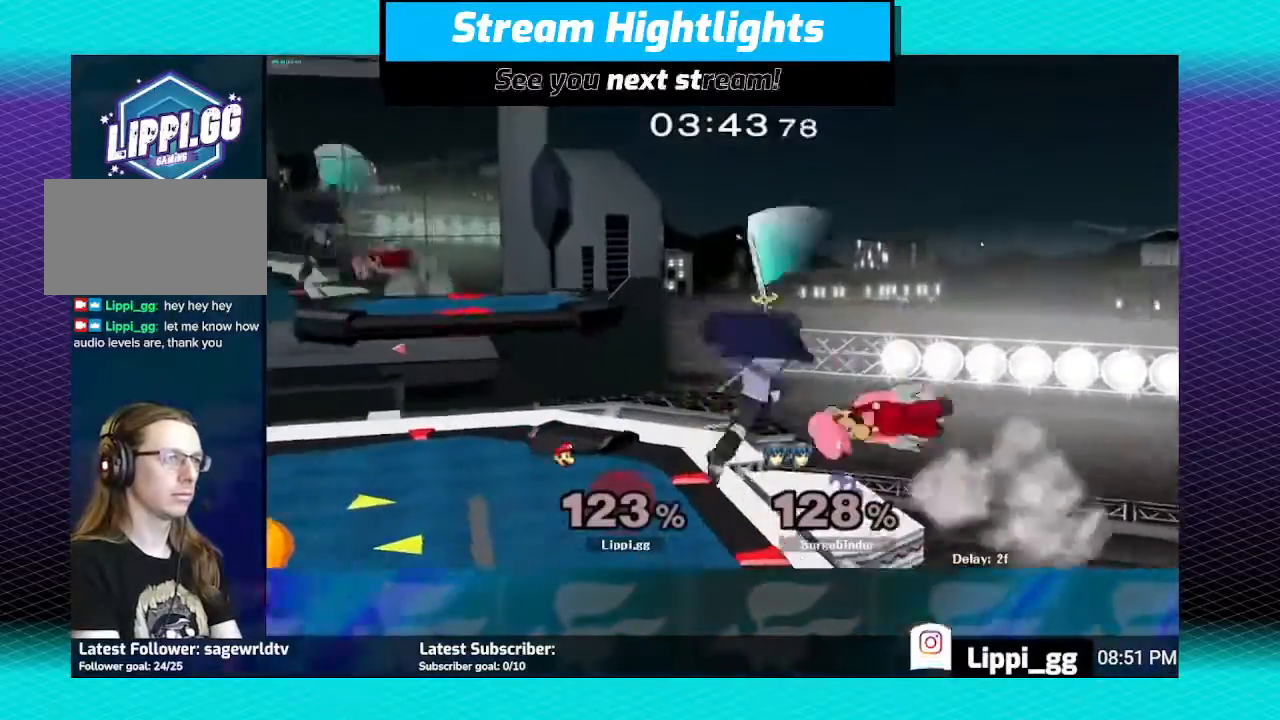
{"buttons": [], "left_stick": "left", "right_stick": "center", "events": []}
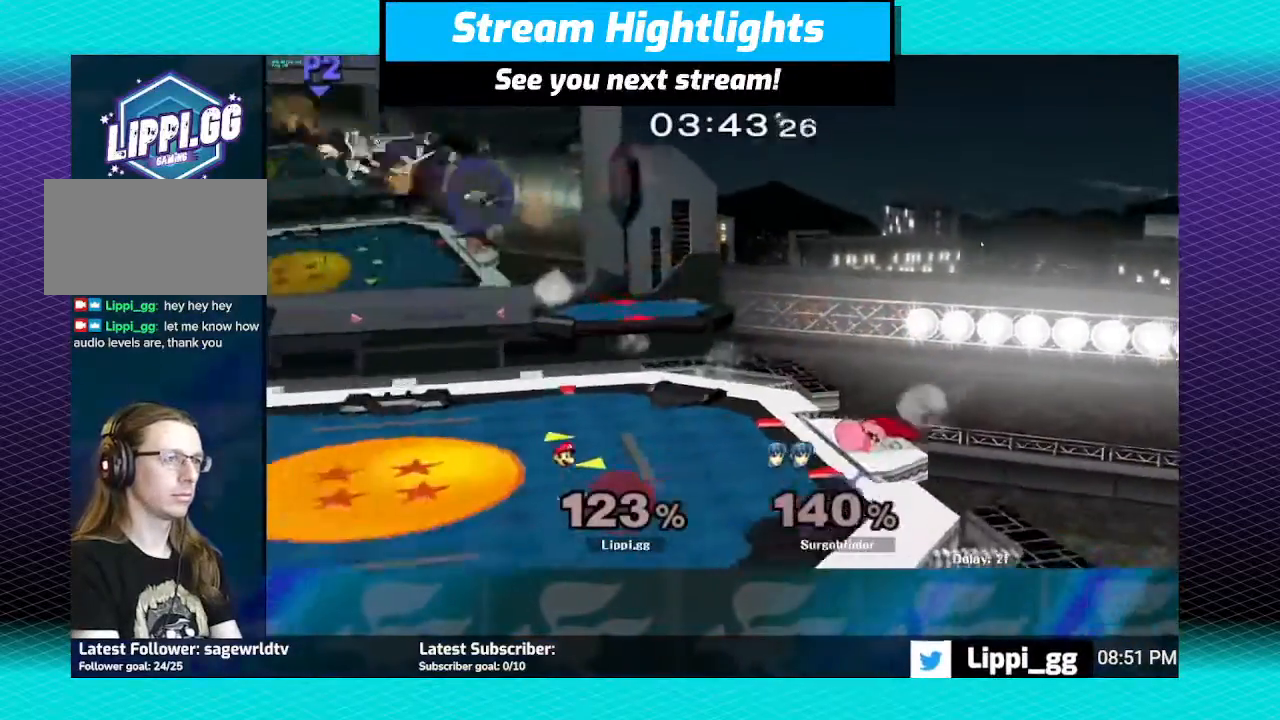
{"buttons": [], "left_stick": "center", "right_stick": "center", "events": [[200, "left_stick", "center"]]}
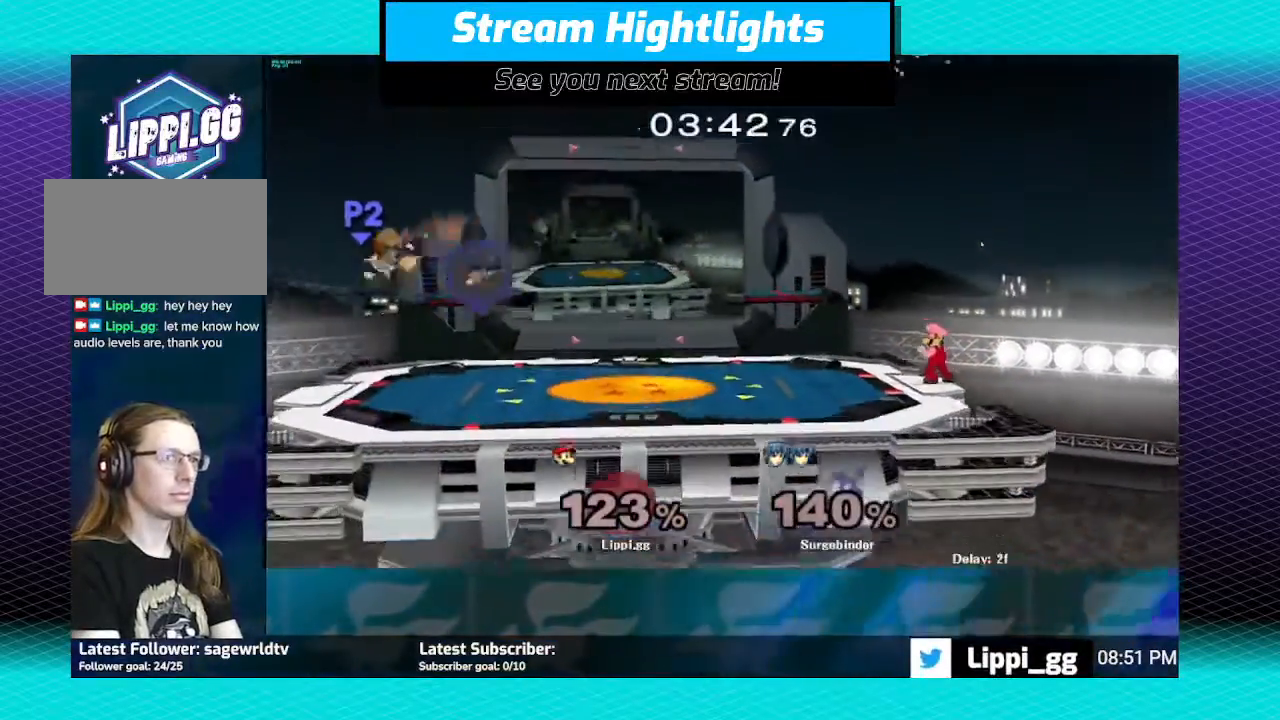
{"buttons": ["Y"], "left_stick": "down-left", "right_stick": "center", "events": [[133, "Y", "down"], [167, "left_stick", "down-left"], [200, "L1", "down"], [200, "Y", "up"], [367, "L1", "up"], [400, "left_stick", "center"], [500, "Y", "down"], [500, "left_stick", "down-left"]]}
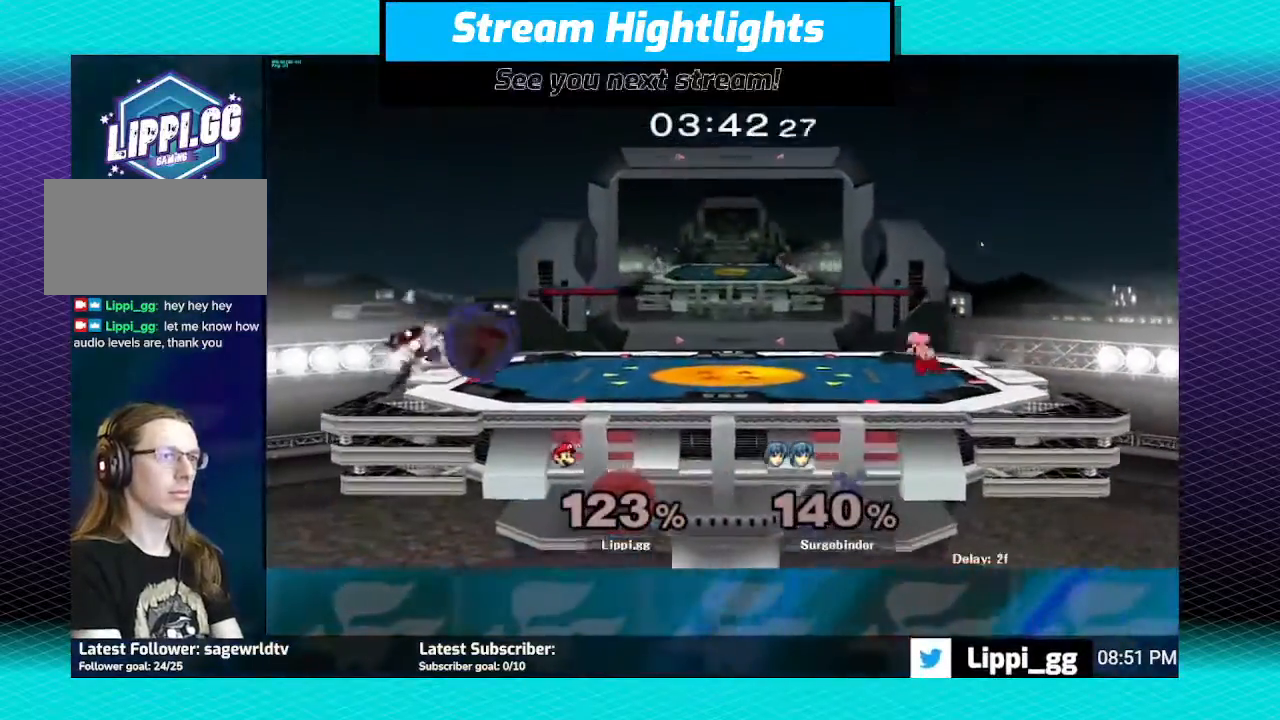
{"buttons": ["Y", "L1"], "left_stick": "down-left", "right_stick": "center", "events": [[67, "L1", "down"], [100, "Y", "up"], [234, "L1", "up"], [300, "left_stick", "center"], [434, "Y", "down"], [434, "left_stick", "left"], [501, "L1", "down"], [501, "left_stick", "down-left"]]}
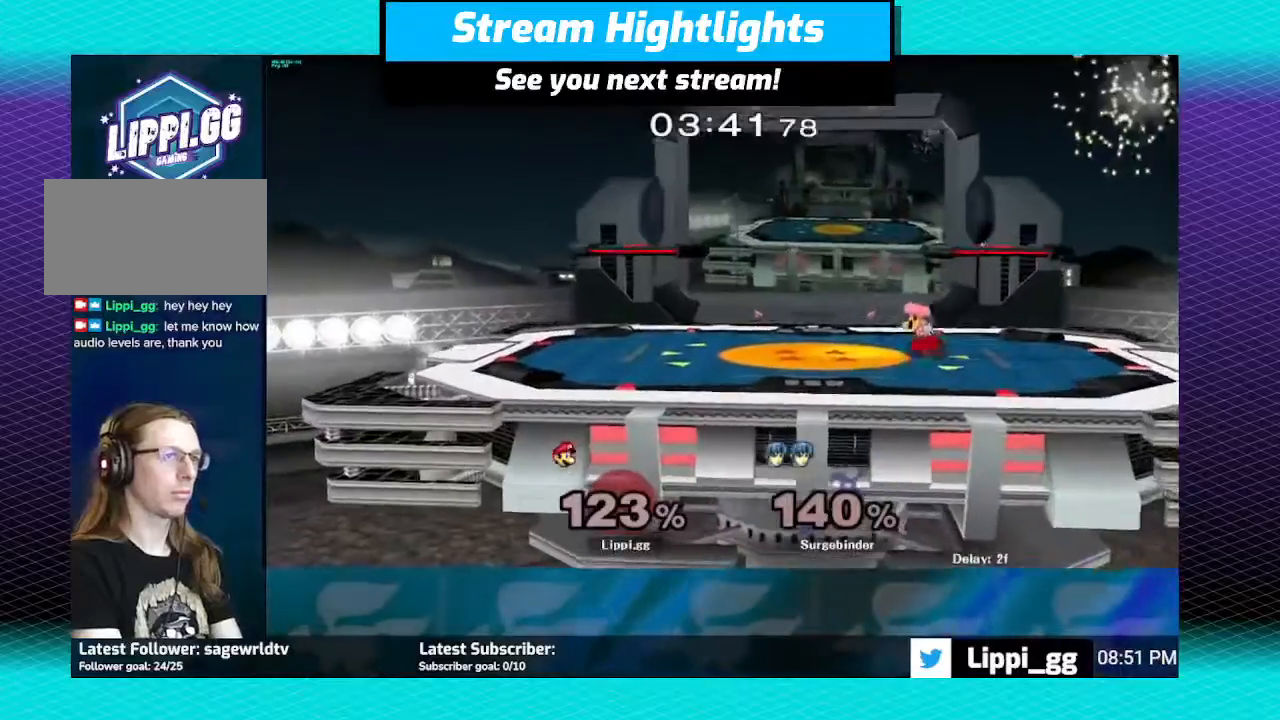
{"buttons": [], "left_stick": "down-left", "right_stick": "center", "events": [[33, "Y", "up"], [166, "L1", "up"], [300, "Y", "down"], [367, "L1", "down"], [400, "Y", "up"], [500, "L1", "up"]]}
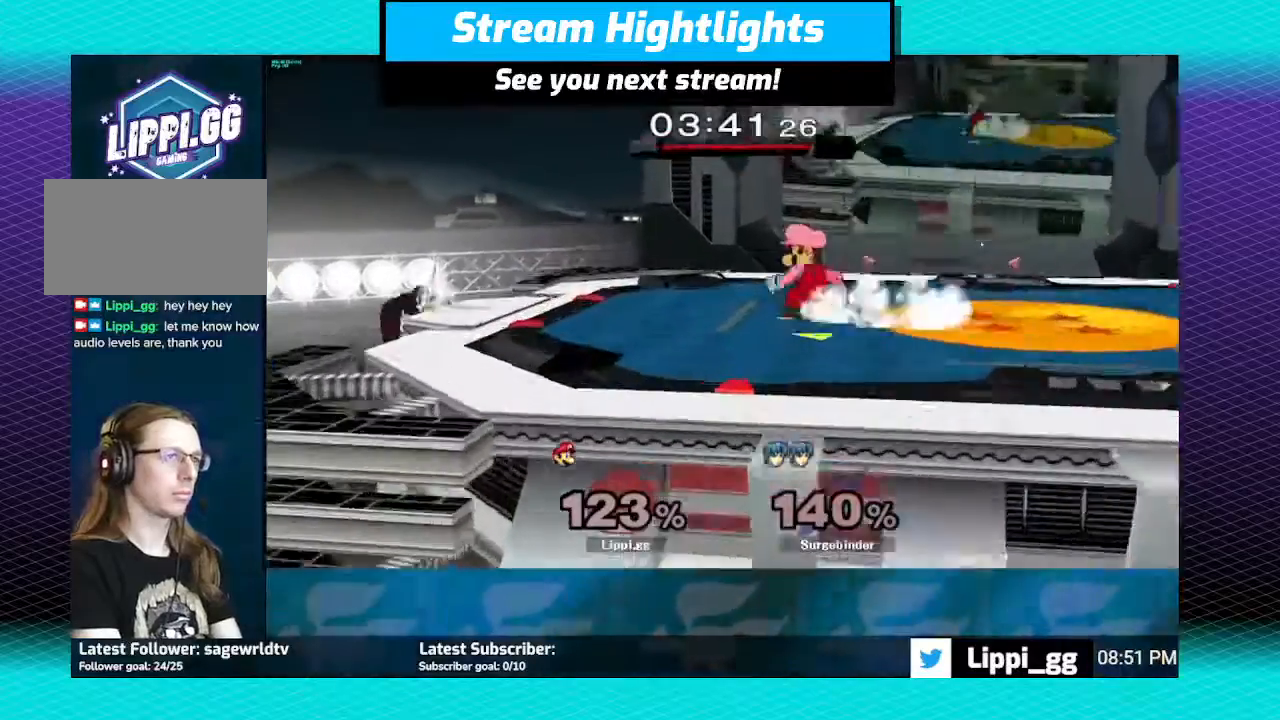
{"buttons": [], "left_stick": "center", "right_stick": "down", "events": [[67, "left_stick", "center"], [134, "left_stick", "left"], [267, "left_stick", "center"], [267, "right_stick", "down-right"], [401, "right_stick", "center"], [467, "right_stick", "down"]]}
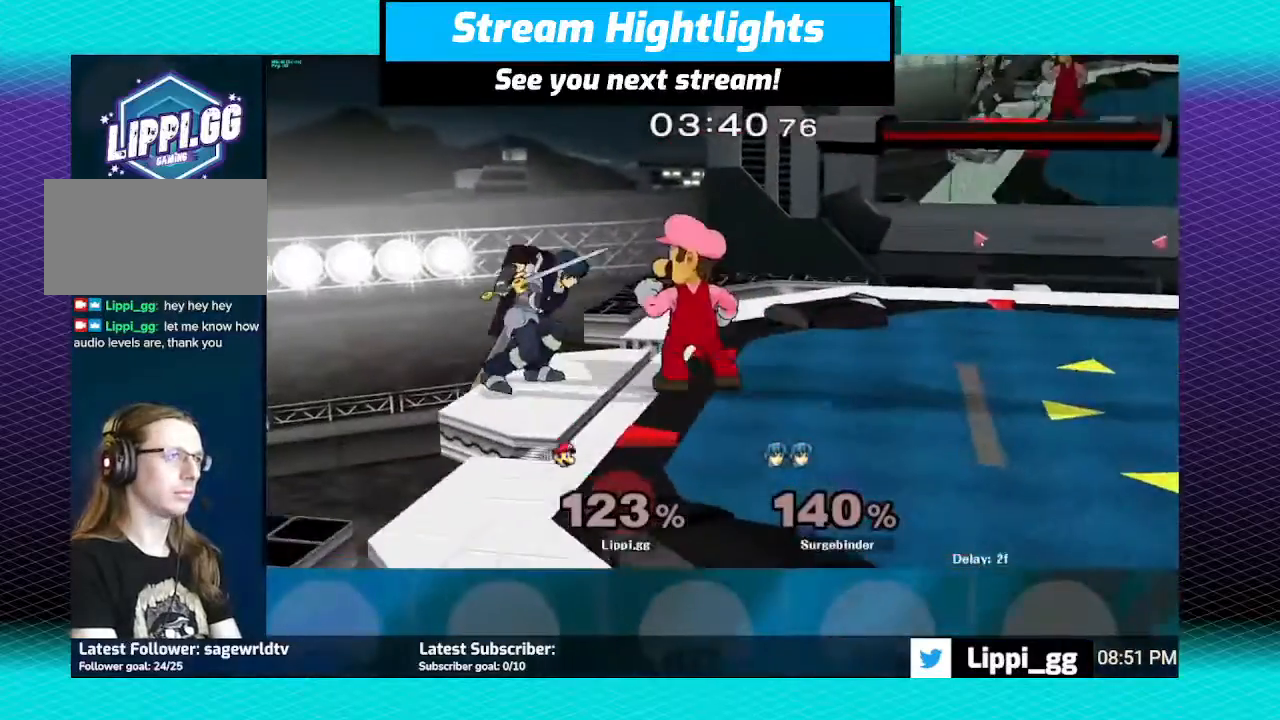
{"buttons": [], "left_stick": "center", "right_stick": "down-left", "events": [[133, "right_stick", "down-right"], [400, "right_stick", "center"], [500, "right_stick", "down-left"]]}
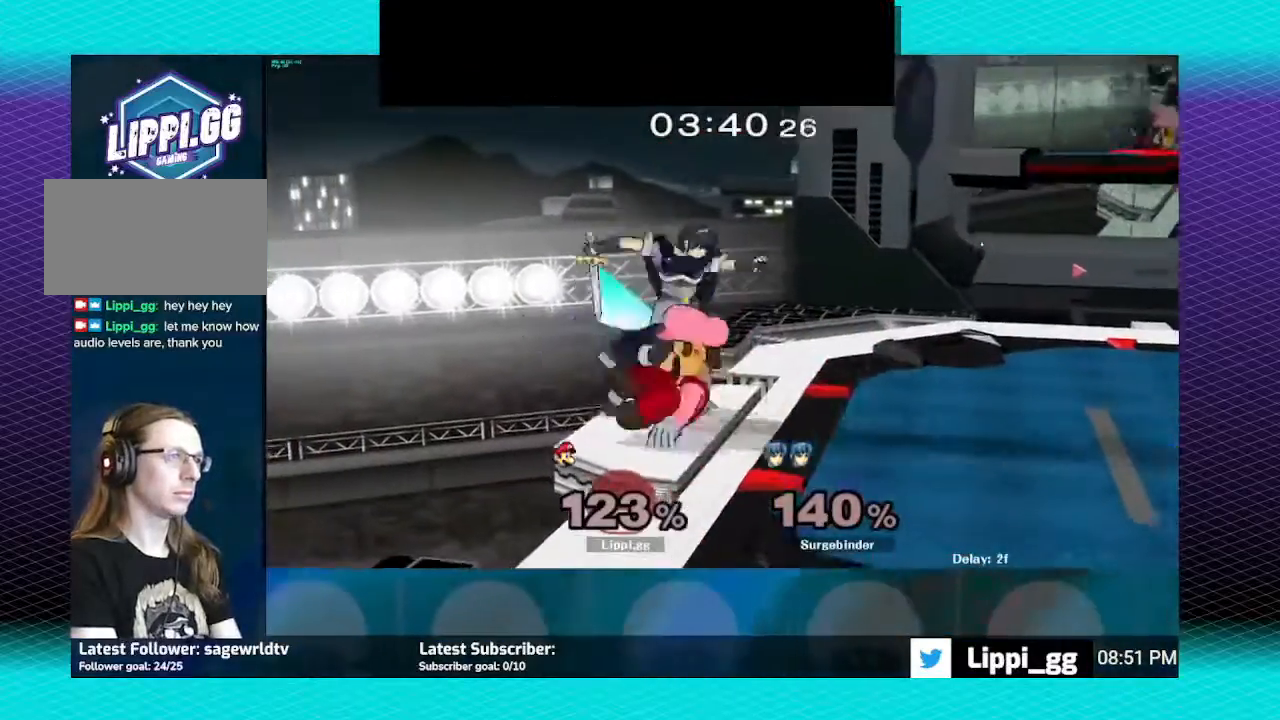
{"buttons": [], "left_stick": "center", "right_stick": "down", "events": [[100, "right_stick", "down"], [234, "right_stick", "center"], [434, "right_stick", "down"]]}
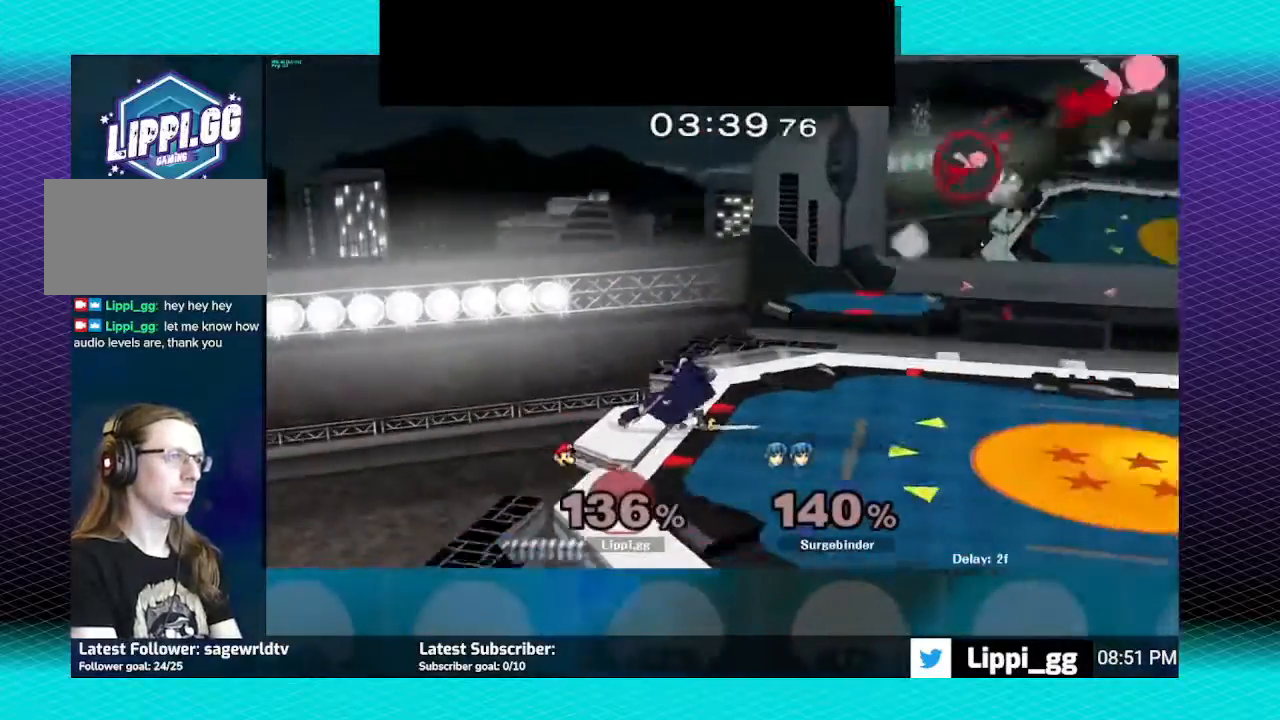
{"buttons": [], "left_stick": "left", "right_stick": "center", "events": [[33, "right_stick", "center"], [200, "left_stick", "left"]]}
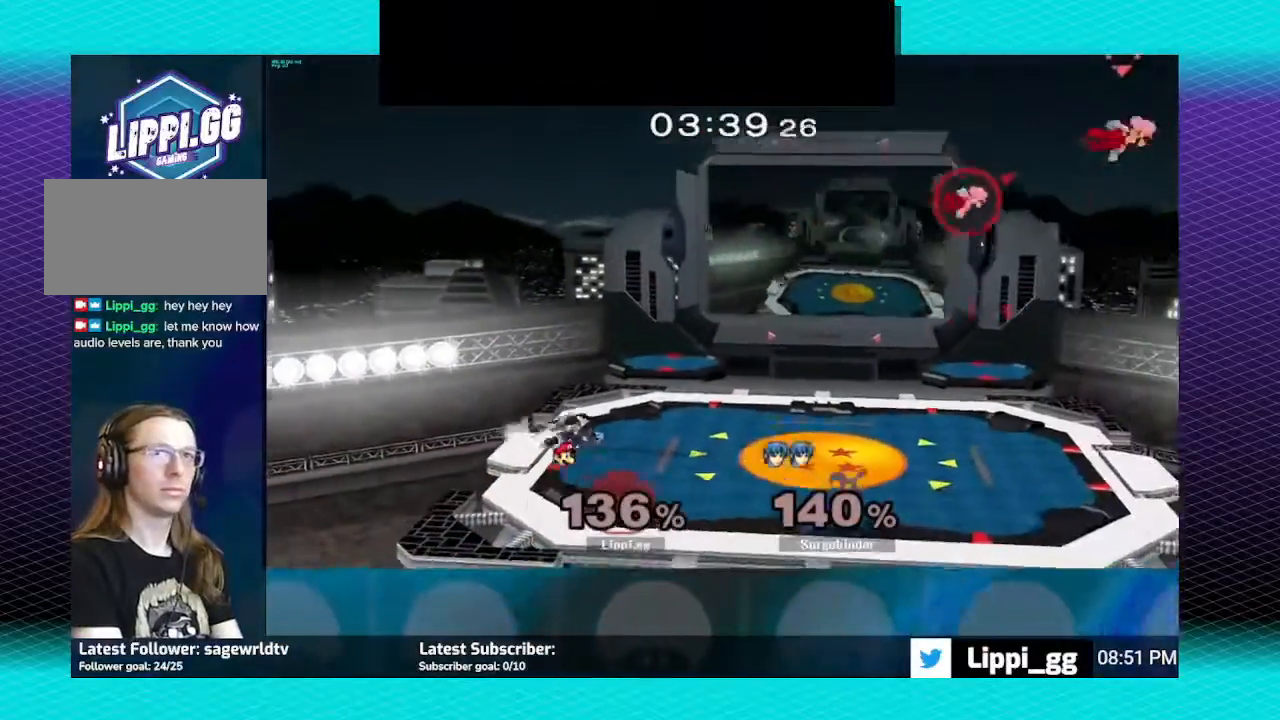
{"buttons": [], "left_stick": "left", "right_stick": "center", "events": []}
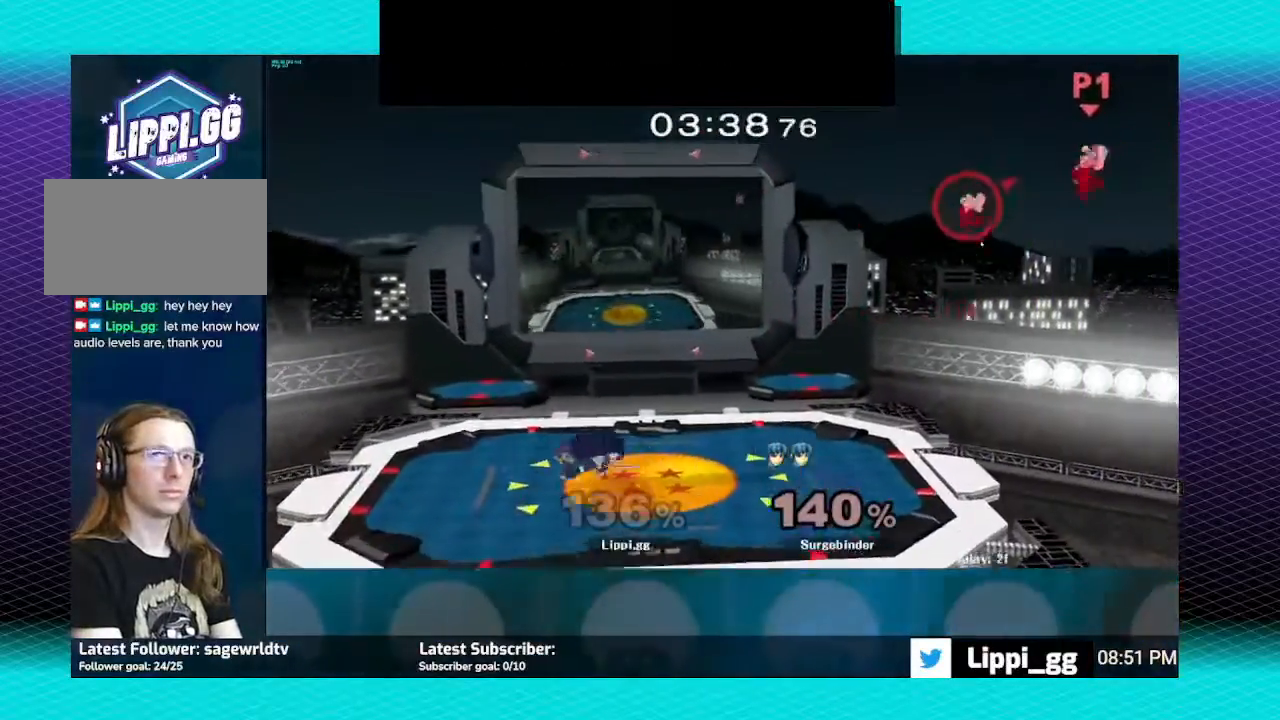
{"buttons": ["Y"], "left_stick": "left", "right_stick": "center", "events": [[500, "Y", "down"]]}
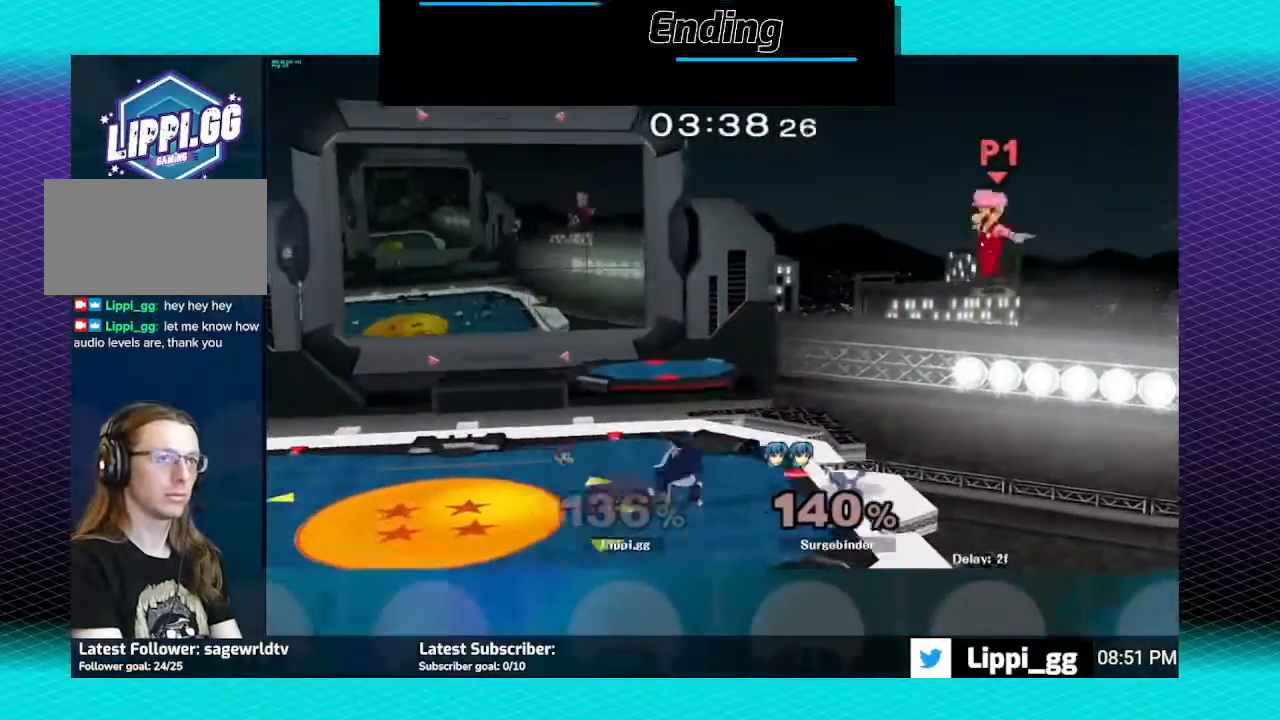
{"buttons": [], "left_stick": "up-left", "right_stick": "center", "events": [[100, "Y", "up"], [167, "Y", "down"], [234, "left_stick", "up-left"], [300, "Y", "up"]]}
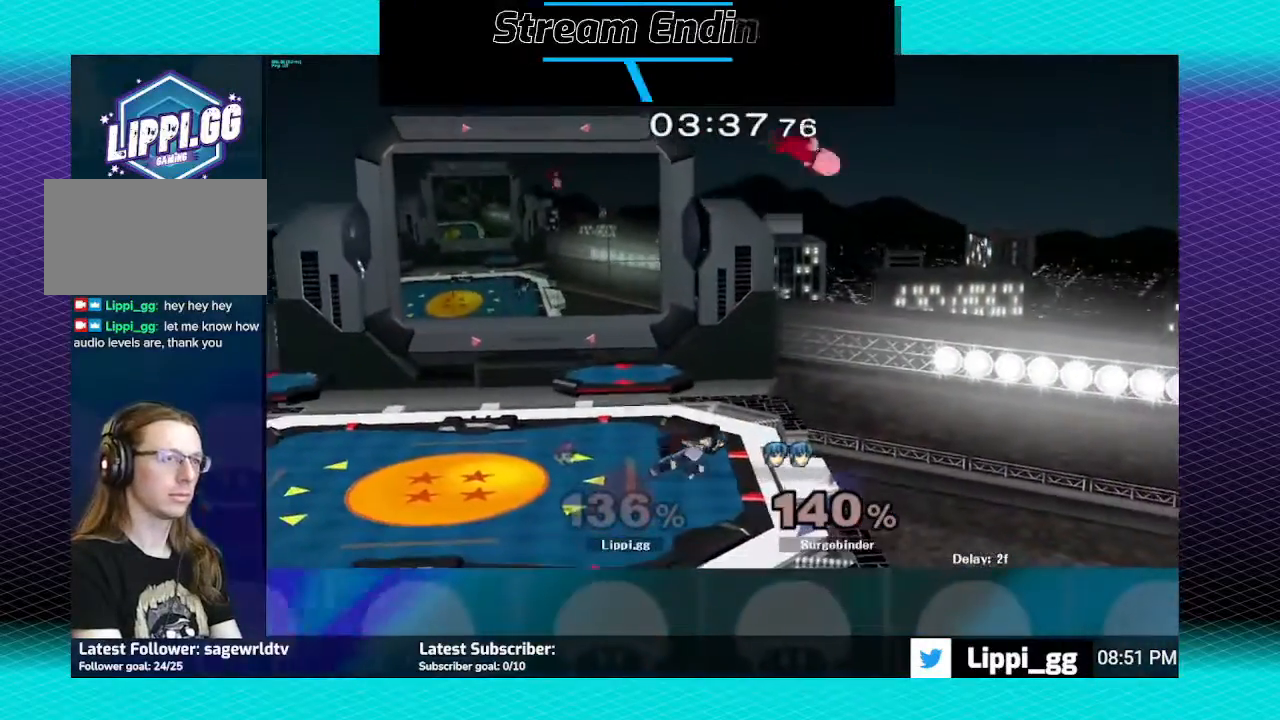
{"buttons": [], "left_stick": "down", "right_stick": "center", "events": [[200, "left_stick", "down"], [233, "right_stick", "down-right"], [367, "right_stick", "down"], [500, "right_stick", "center"]]}
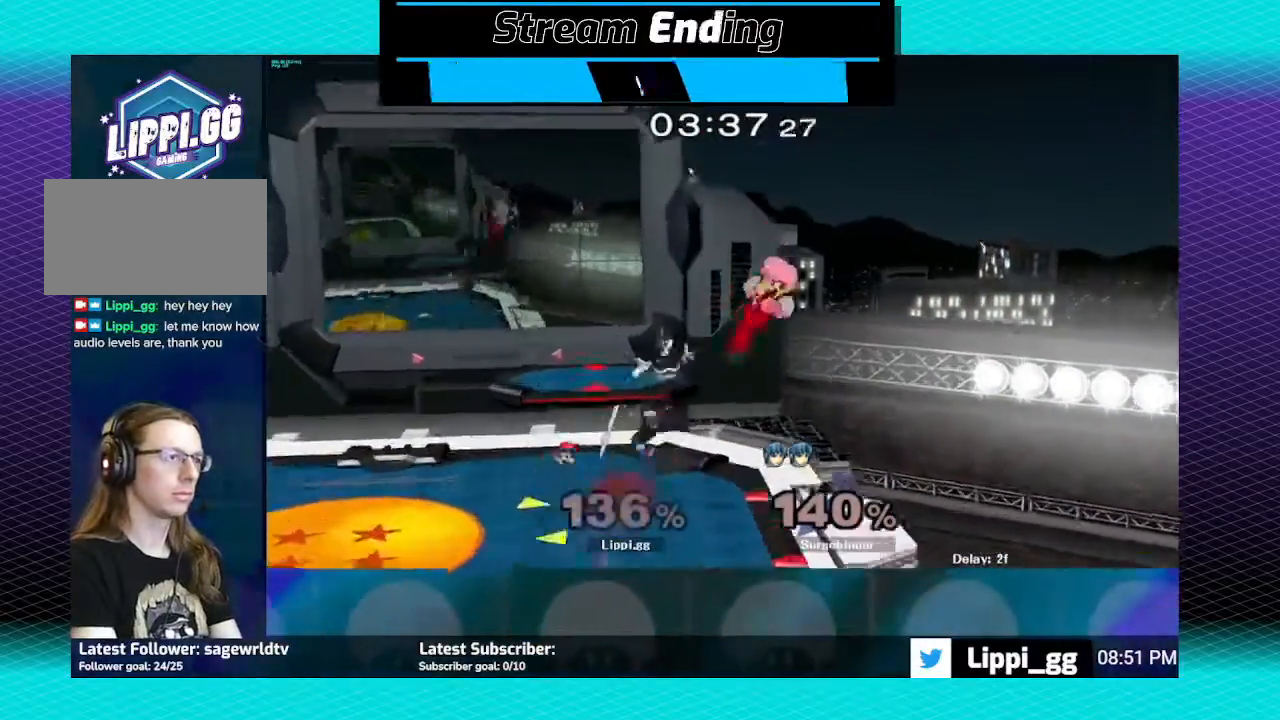
{"buttons": [], "left_stick": "down-right", "right_stick": "center", "events": [[67, "right_stick", "down"], [167, "right_stick", "center"], [234, "left_stick", "down-right"], [234, "right_stick", "down"], [300, "right_stick", "center"], [367, "right_stick", "down"], [501, "right_stick", "center"]]}
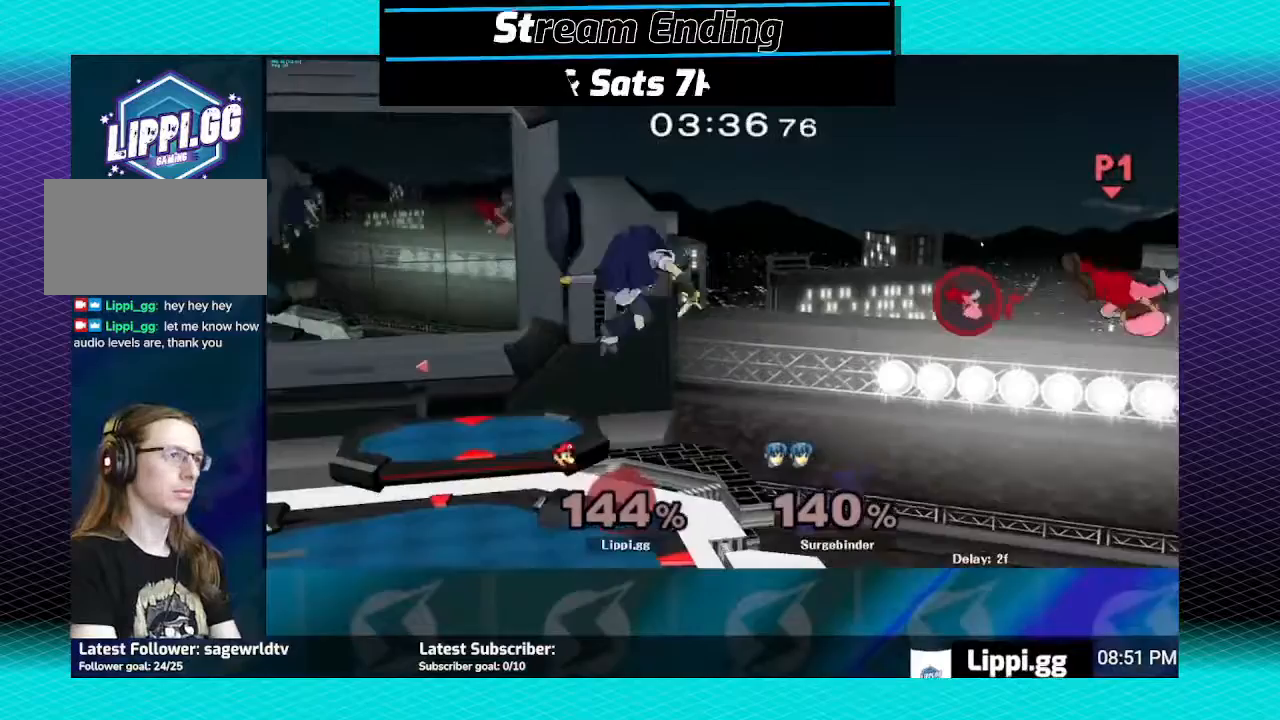
{"buttons": [], "left_stick": "left", "right_stick": "center", "events": [[66, "left_stick", "center"], [167, "left_stick", "left"]]}
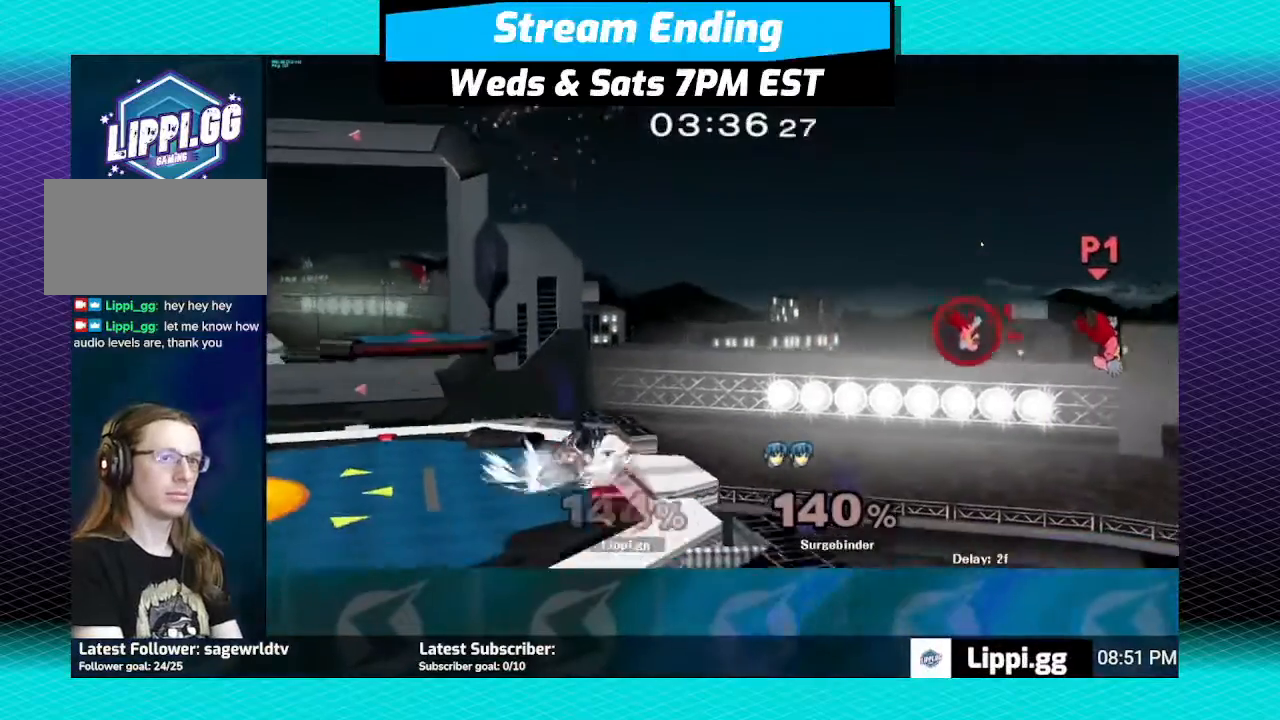
{"buttons": ["Y"], "left_stick": "left", "right_stick": "center", "events": [[234, "Y", "down"], [267, "Y", "up"], [367, "Y", "down"], [434, "Y", "up"], [501, "Y", "down"]]}
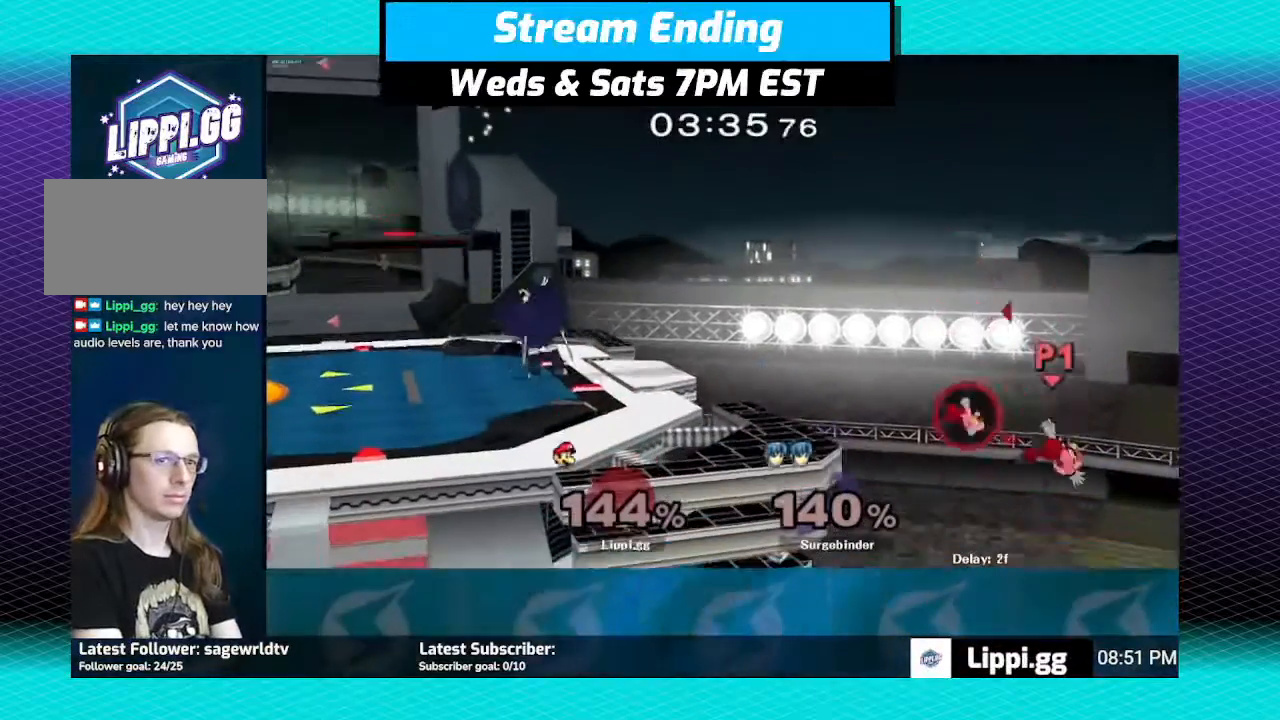
{"buttons": ["B"], "left_stick": "left", "right_stick": "center", "events": [[33, "Y", "up"], [133, "B", "down"]]}
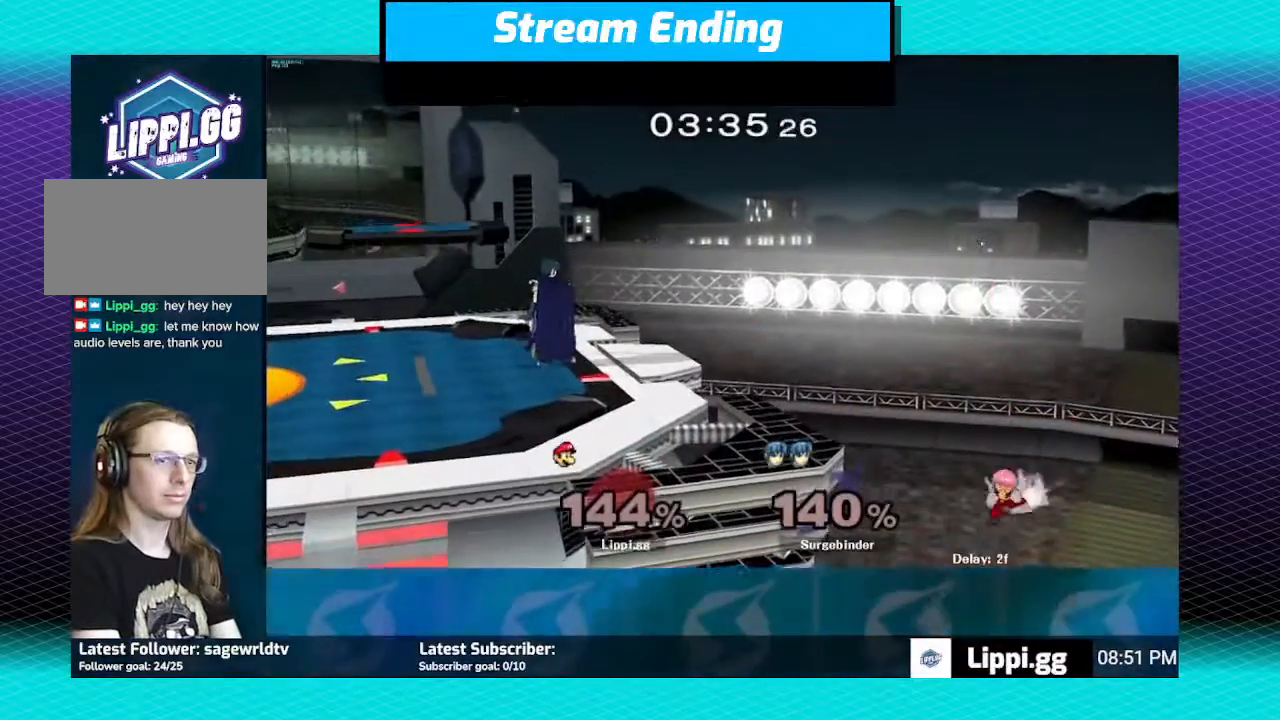
{"buttons": [], "left_stick": "left", "right_stick": "center", "events": [[334, "B", "up"]]}
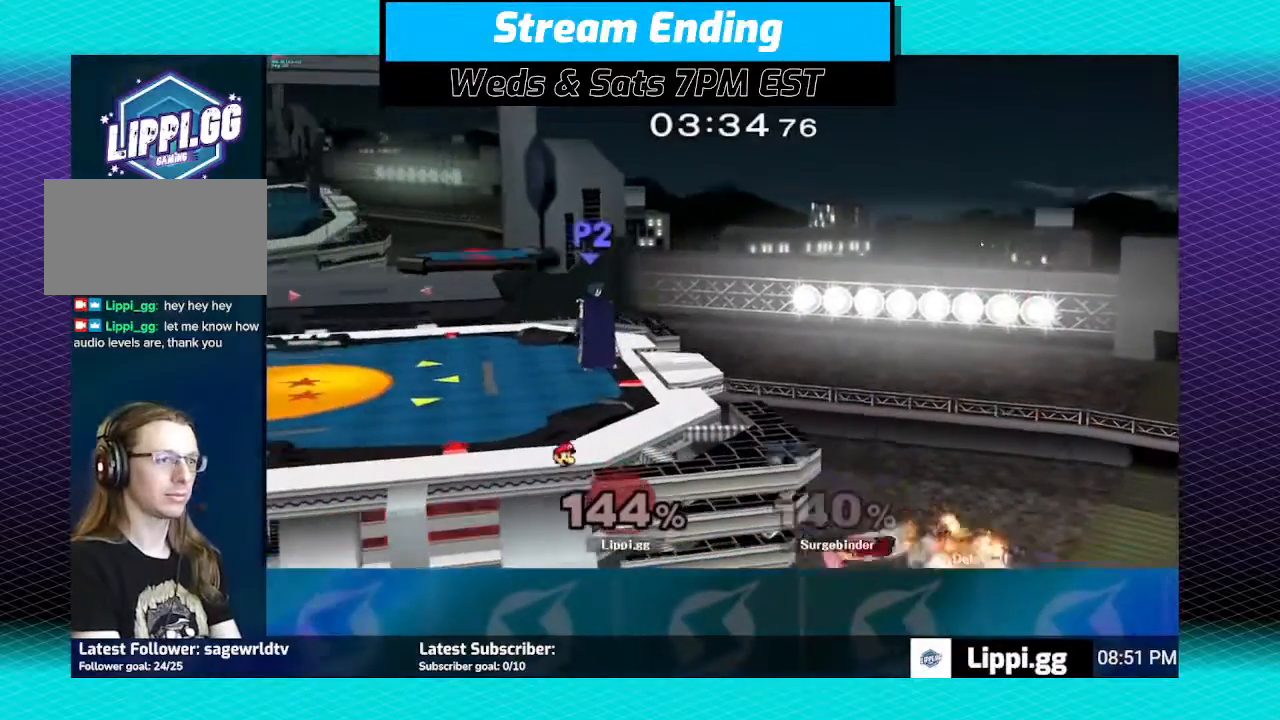
{"buttons": [], "left_stick": "up", "right_stick": "center", "events": [[167, "left_stick", "up-left"], [433, "left_stick", "up"]]}
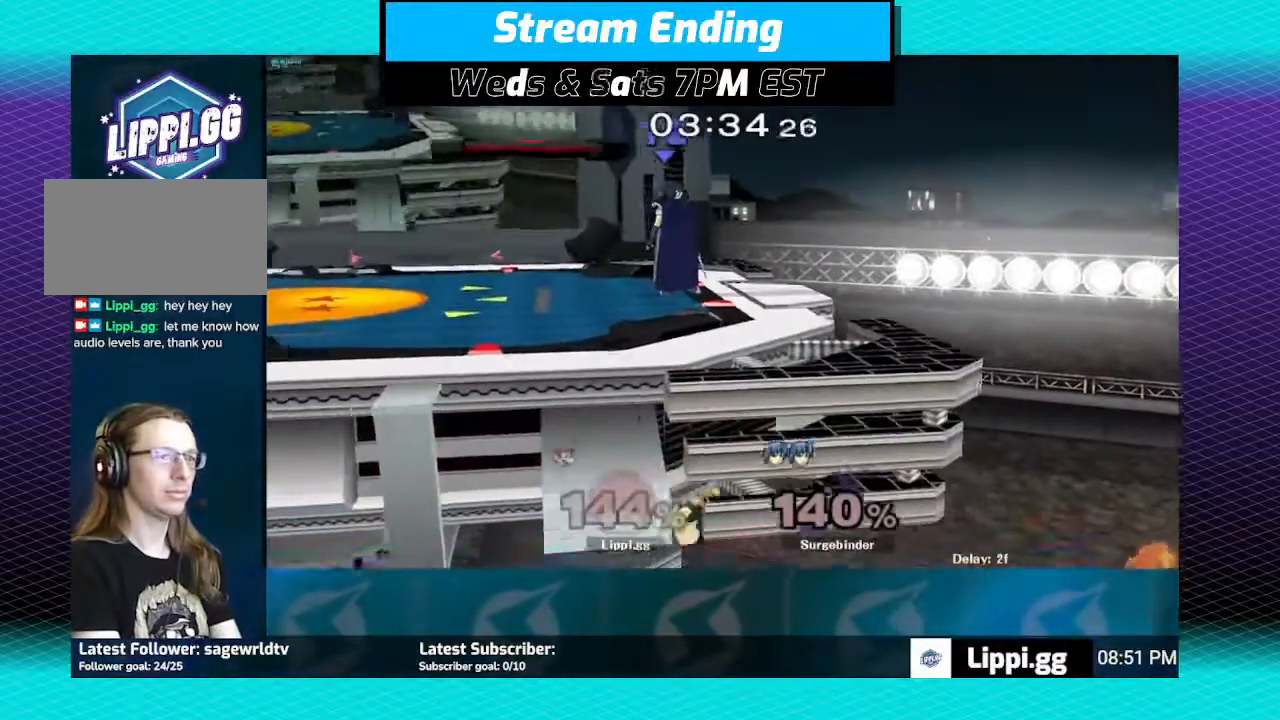
{"buttons": [], "left_stick": "up-left", "right_stick": "center", "events": [[167, "left_stick", "up-left"], [234, "B", "down"], [334, "B", "up"], [401, "B", "down"], [501, "B", "up"]]}
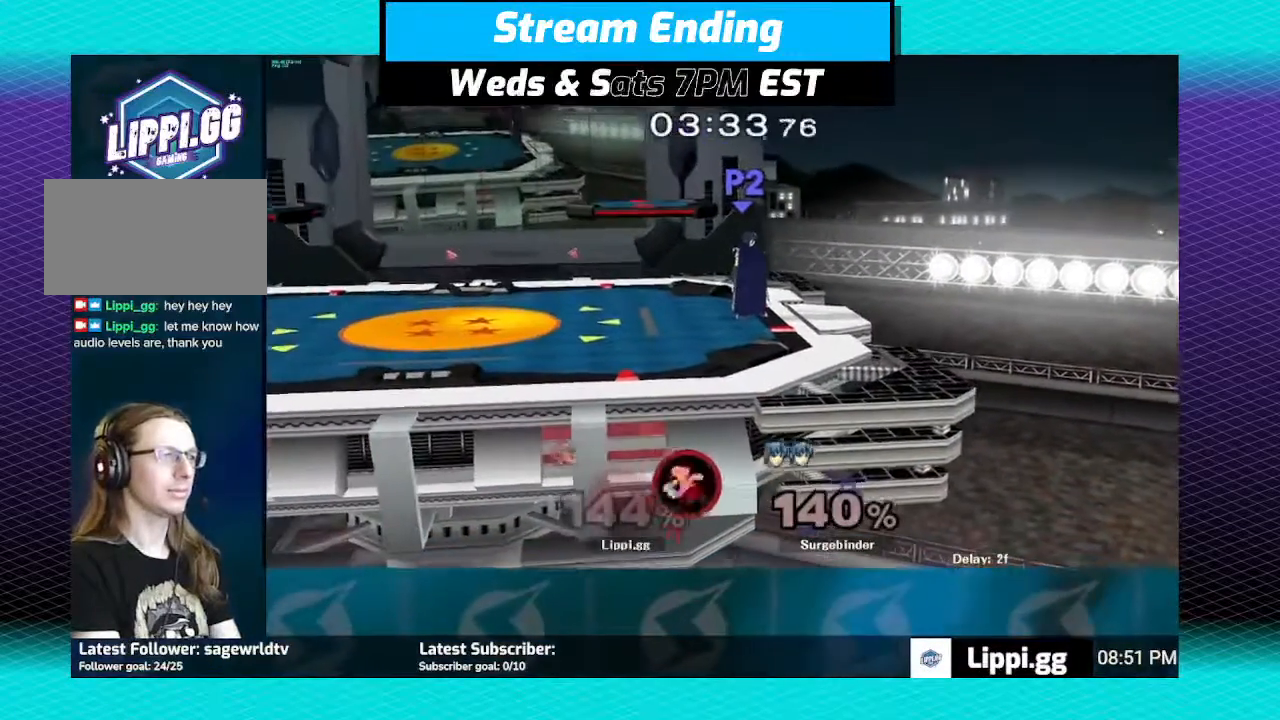
{"buttons": [], "left_stick": "up", "right_stick": "center", "events": [[66, "left_stick", "up"], [166, "B", "down"], [233, "B", "up"], [367, "B", "down"], [467, "B", "up"]]}
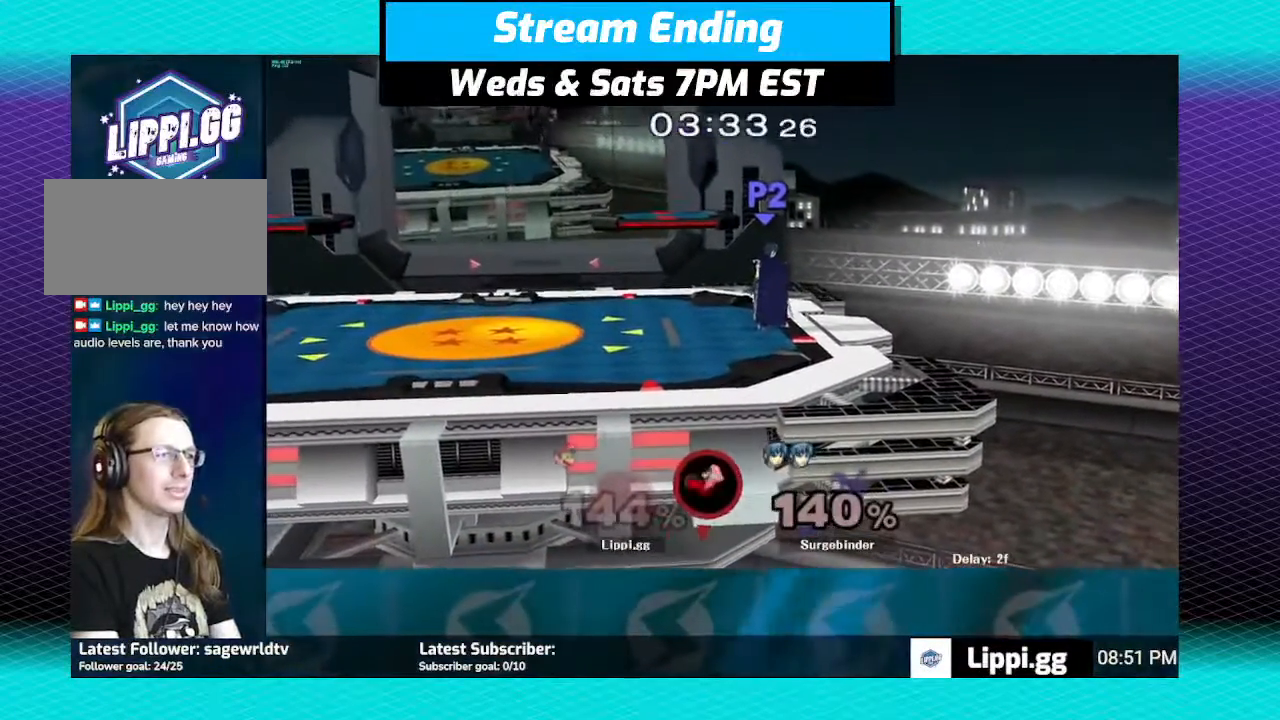
{"buttons": [], "left_stick": "up-right", "right_stick": "center", "events": [[67, "B", "down"], [367, "left_stick", "up-right"], [467, "B", "up"]]}